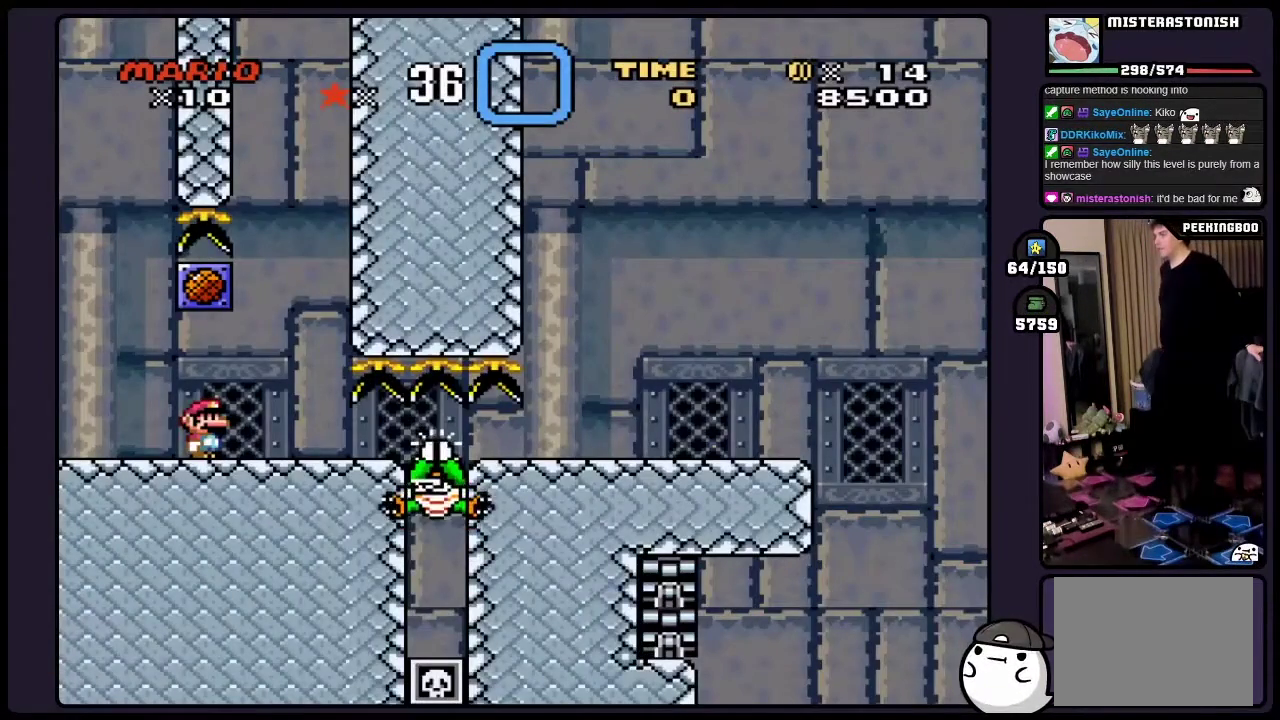
Gameplay with a controller (Nintendo layout); each line is a JSON object with the inputs held at the frame after it. "events" lists button and stick changes between this image and that frame as [ms after this image, input, new state], when the widget could be followed in between. Not read: DPAD_RIGHT L3 R3.
{"buttons": ["Y"], "events": [[367, "Y", "down"]]}
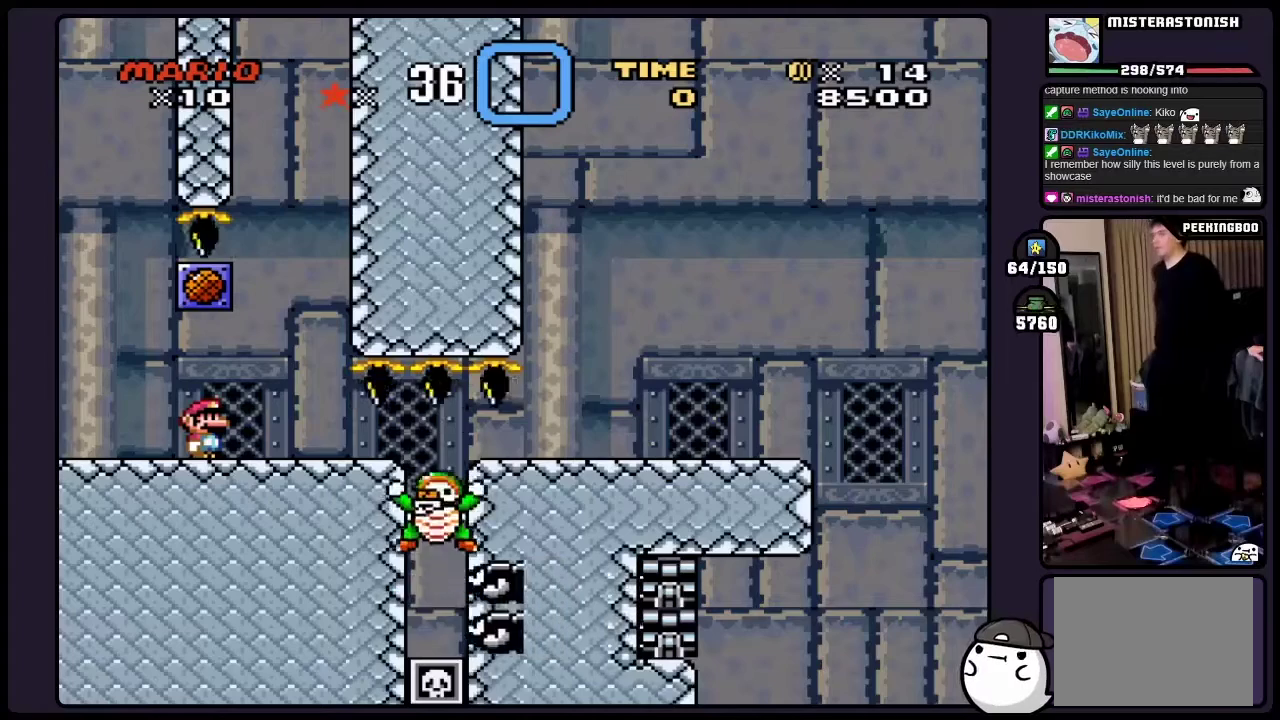
{"buttons": ["Y"], "events": []}
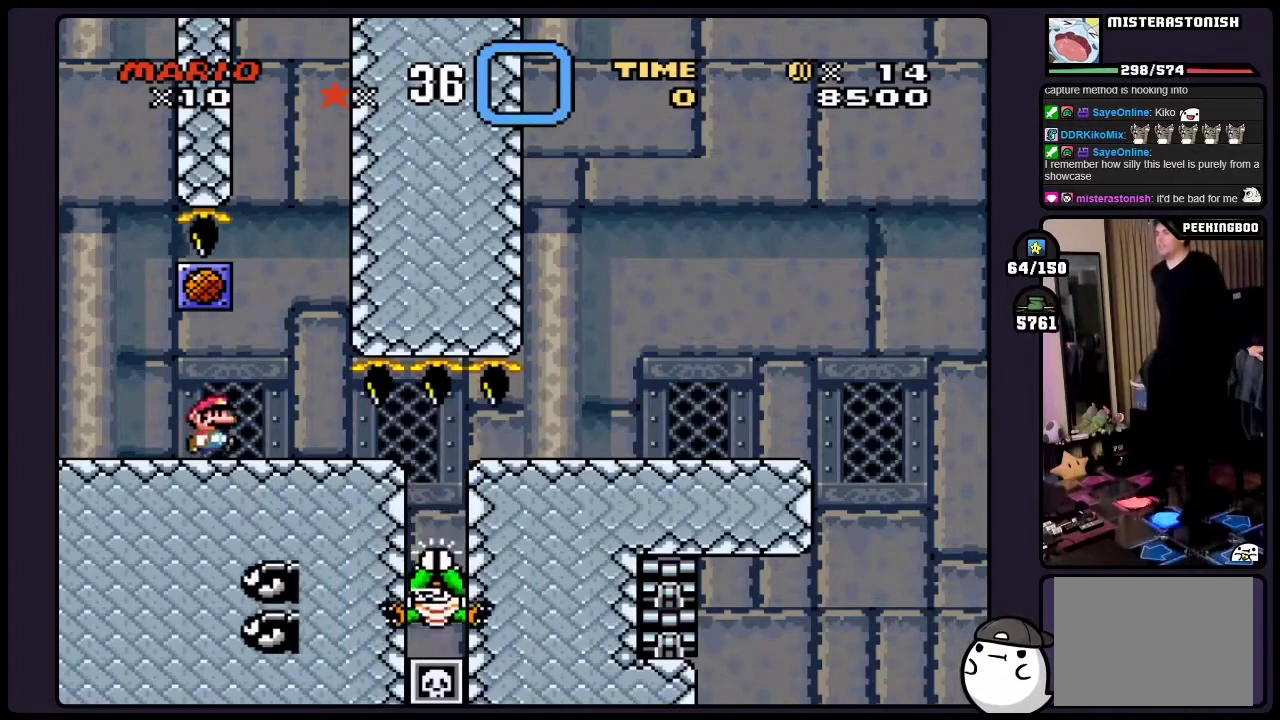
{"buttons": ["Y"], "events": []}
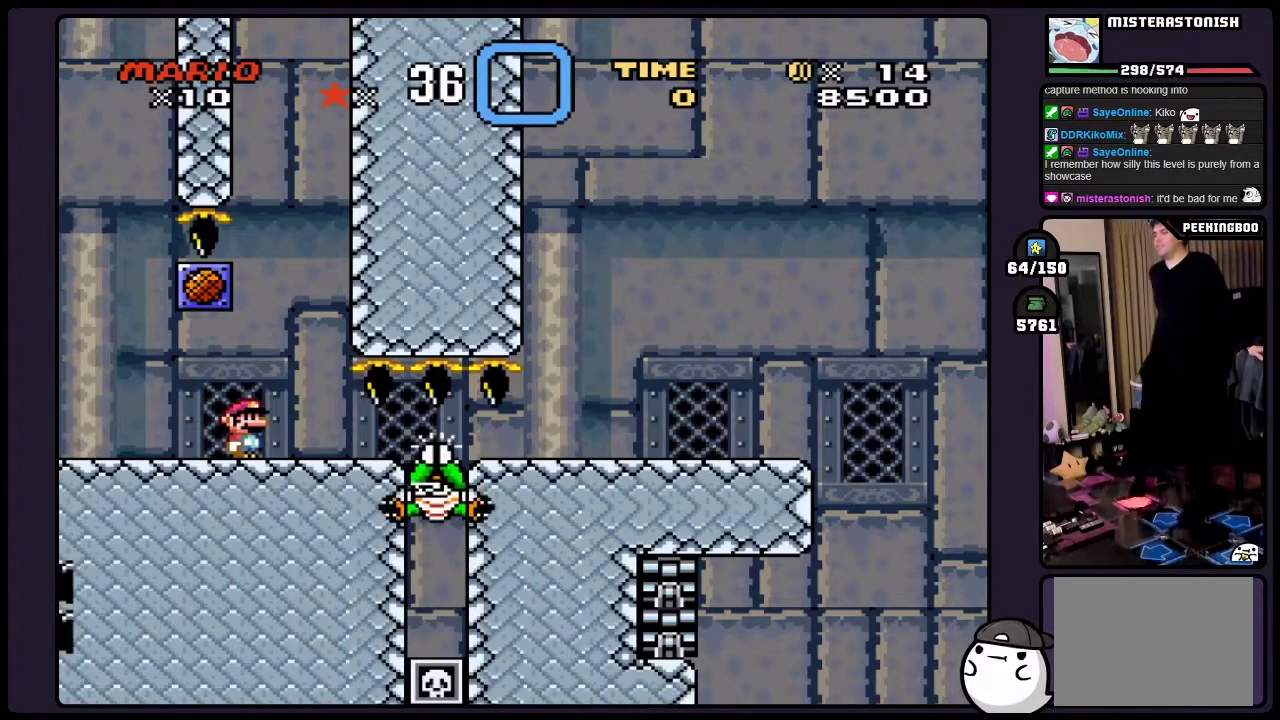
{"buttons": ["Y"], "events": []}
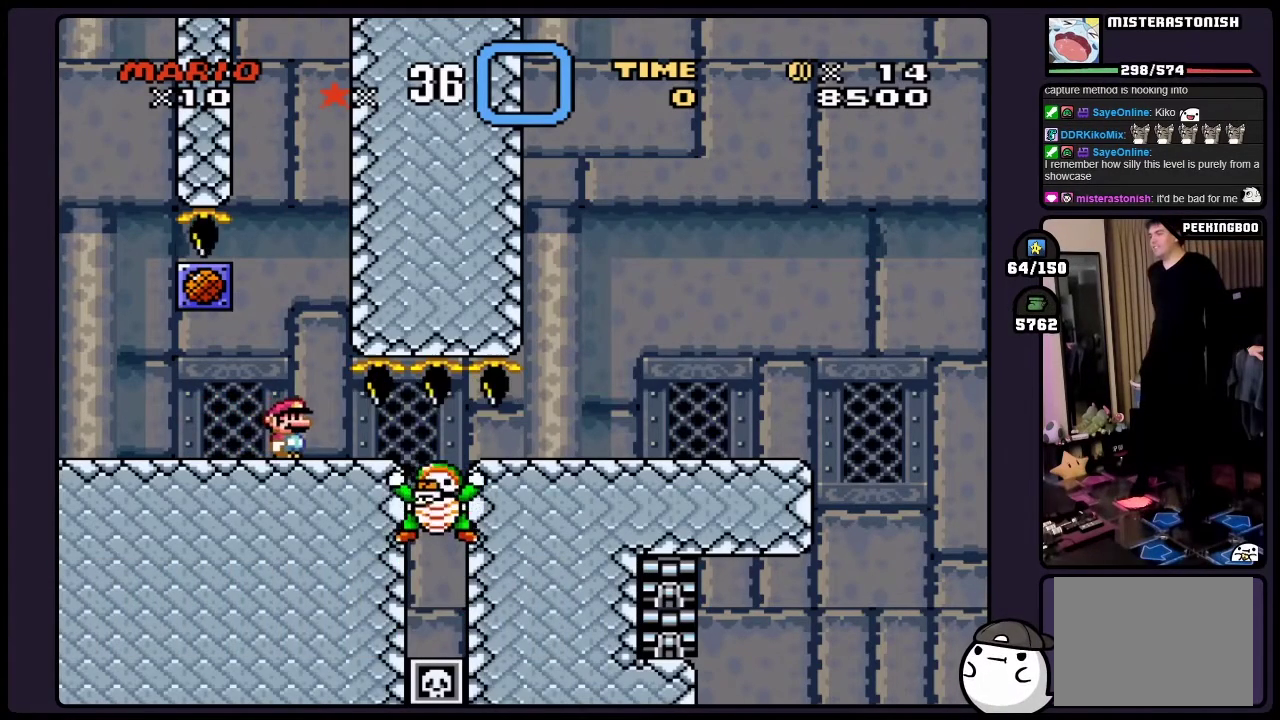
{"buttons": ["B", "Y"], "events": [[150, "B", "down"]]}
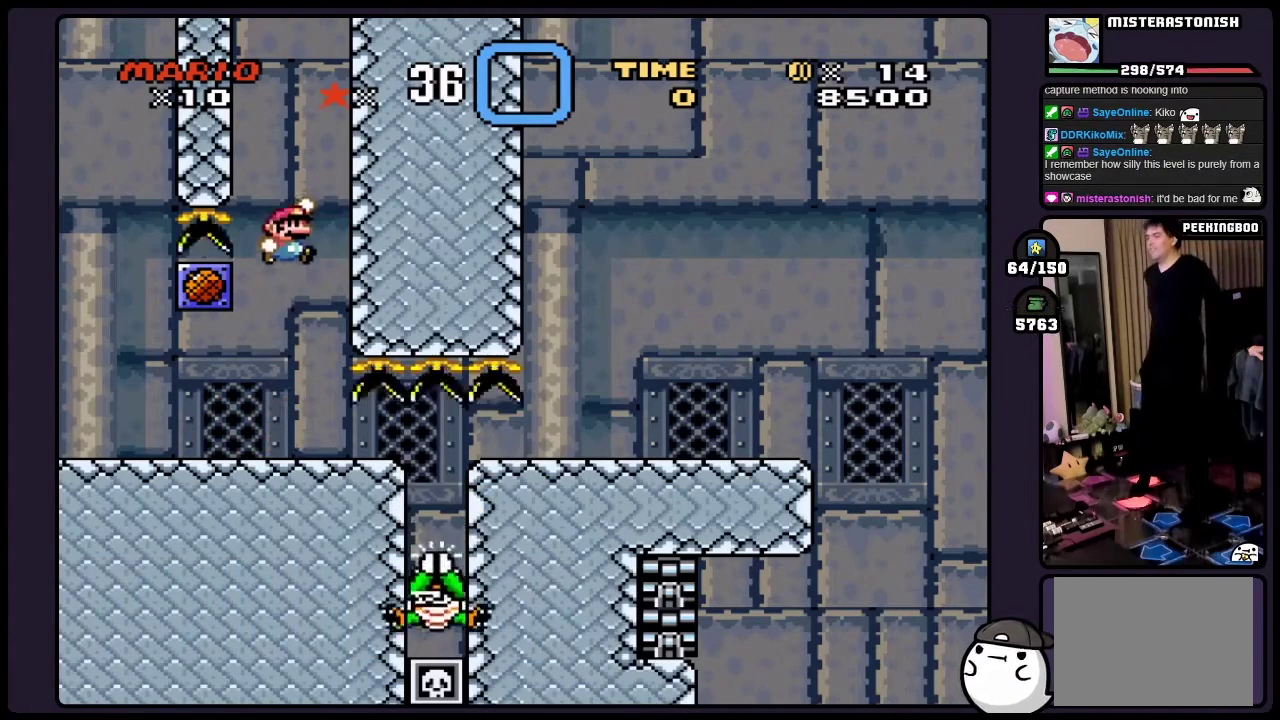
{"buttons": ["B", "Y"], "events": []}
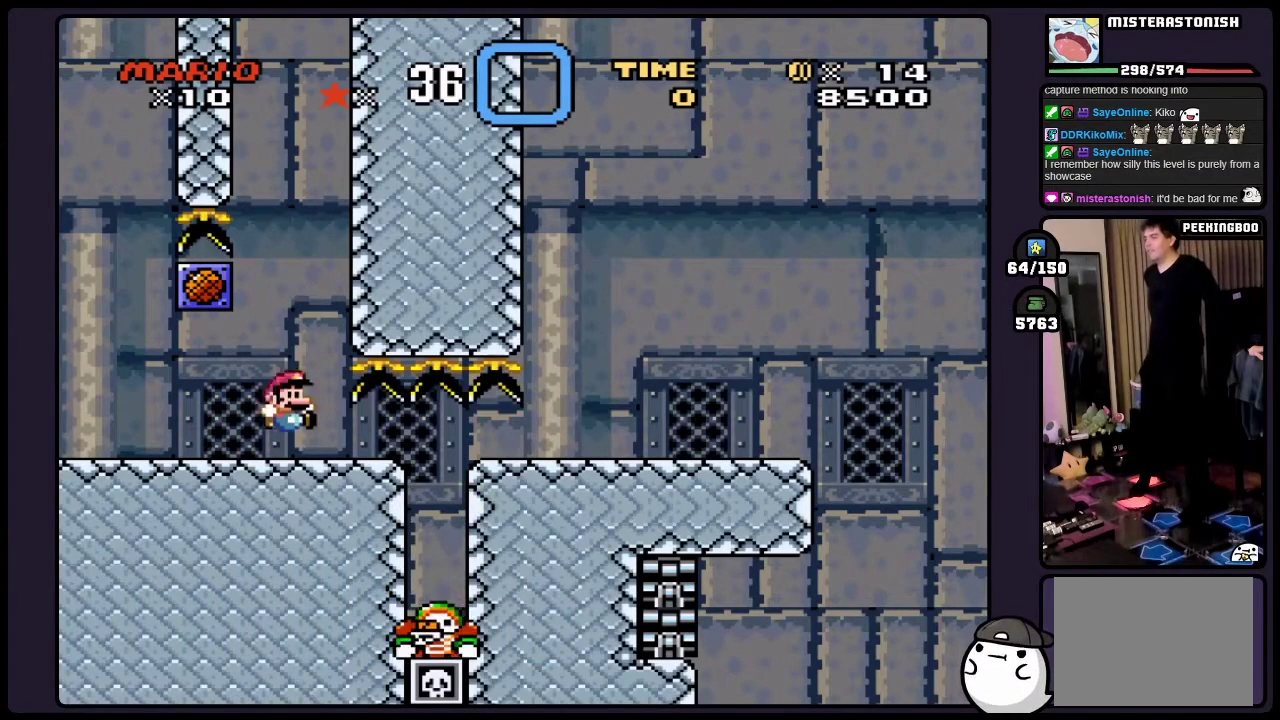
{"buttons": ["B", "Y"], "events": []}
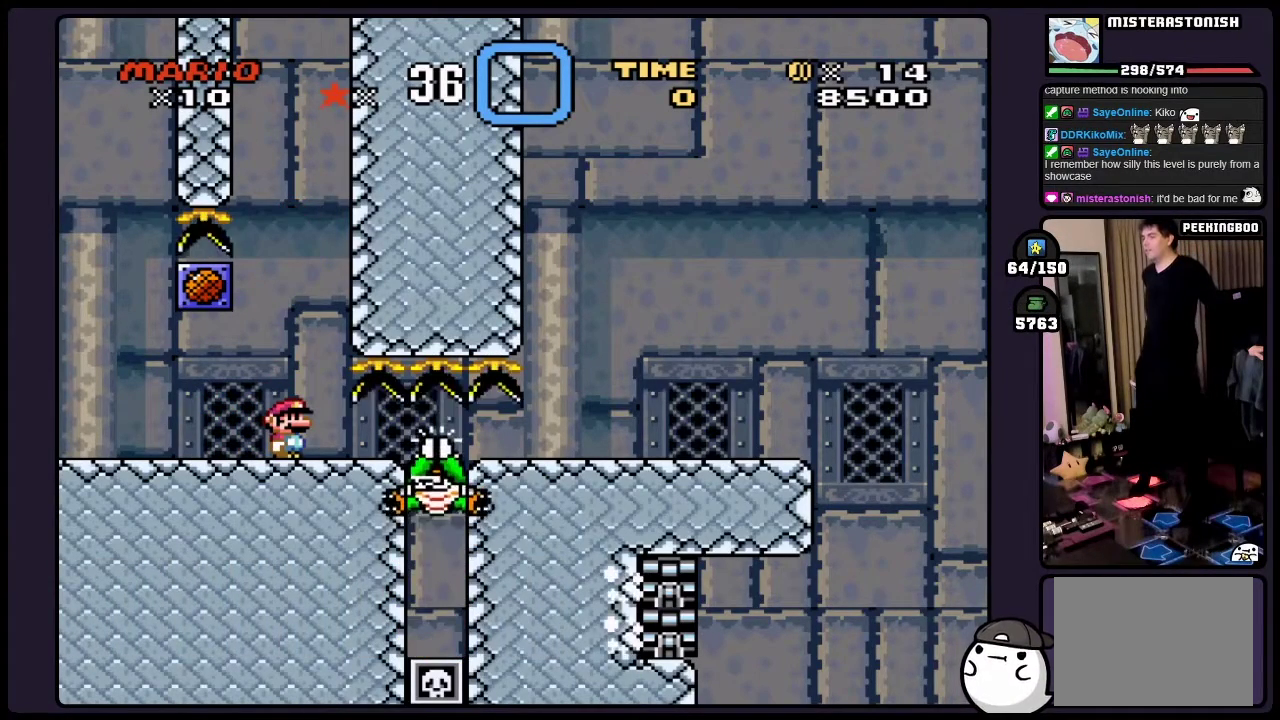
{"buttons": ["B", "Y"], "events": []}
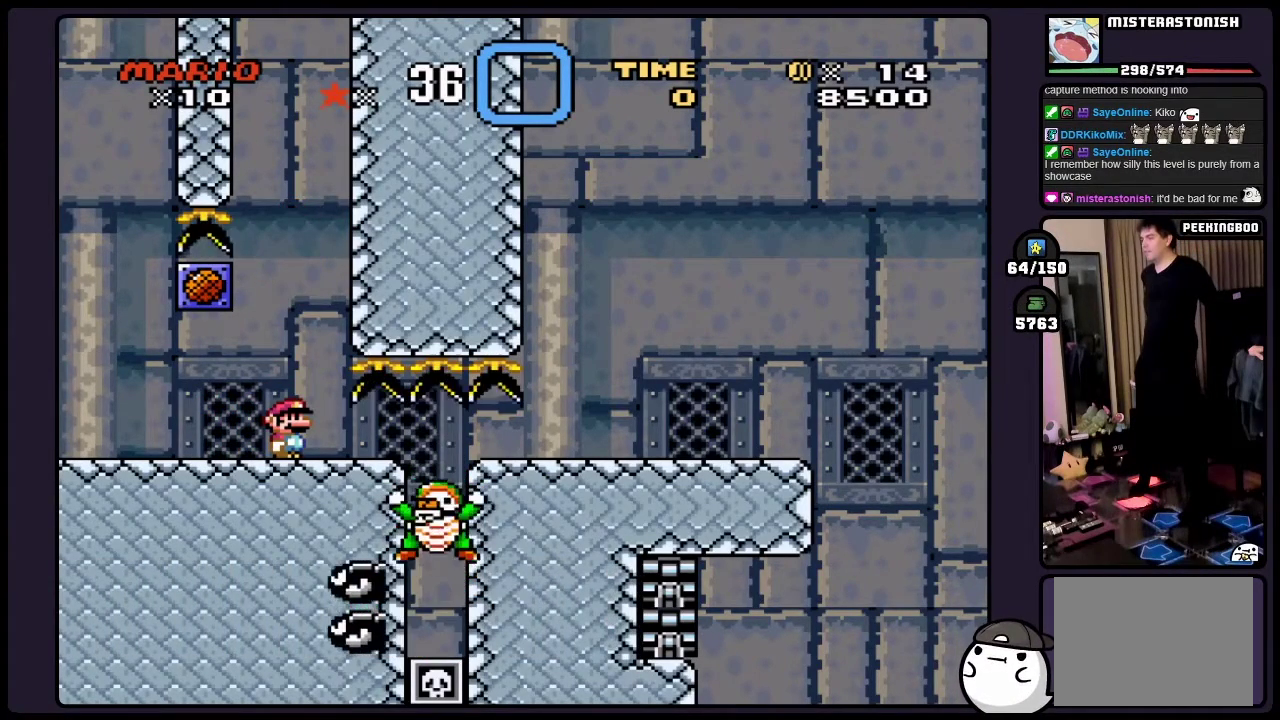
{"buttons": ["B", "Y"], "events": []}
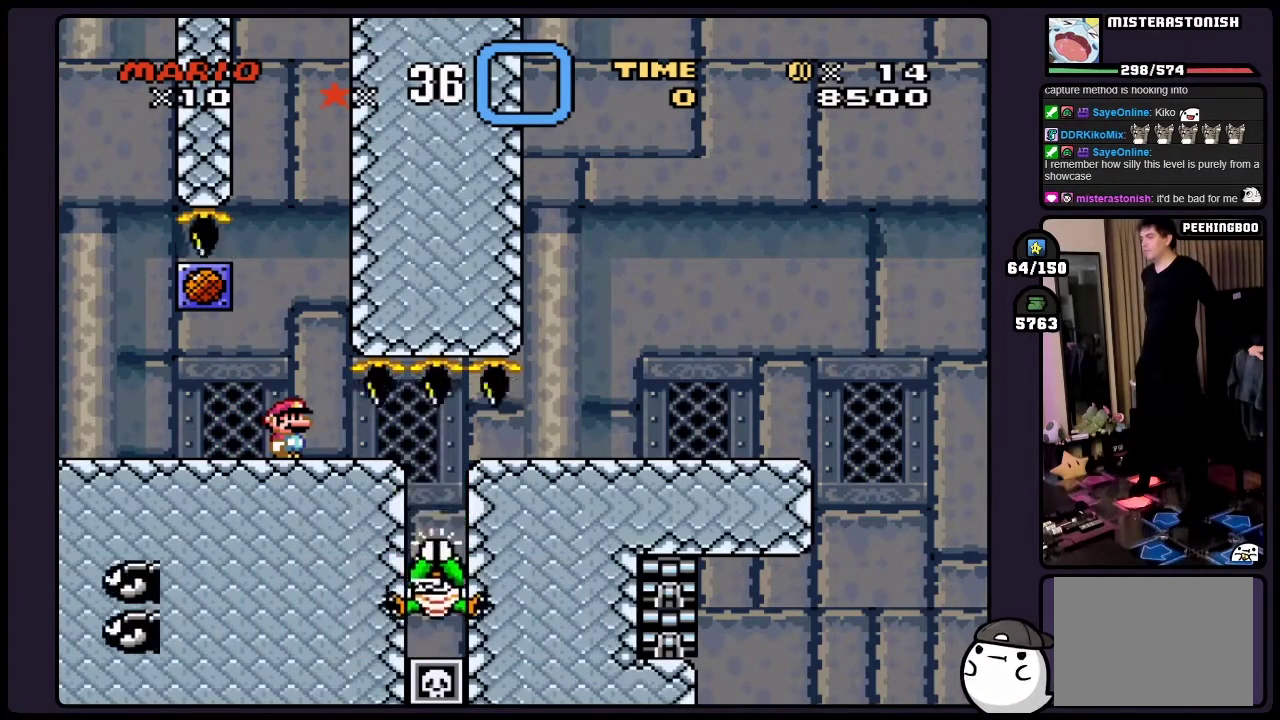
{"buttons": ["B", "Y"], "events": []}
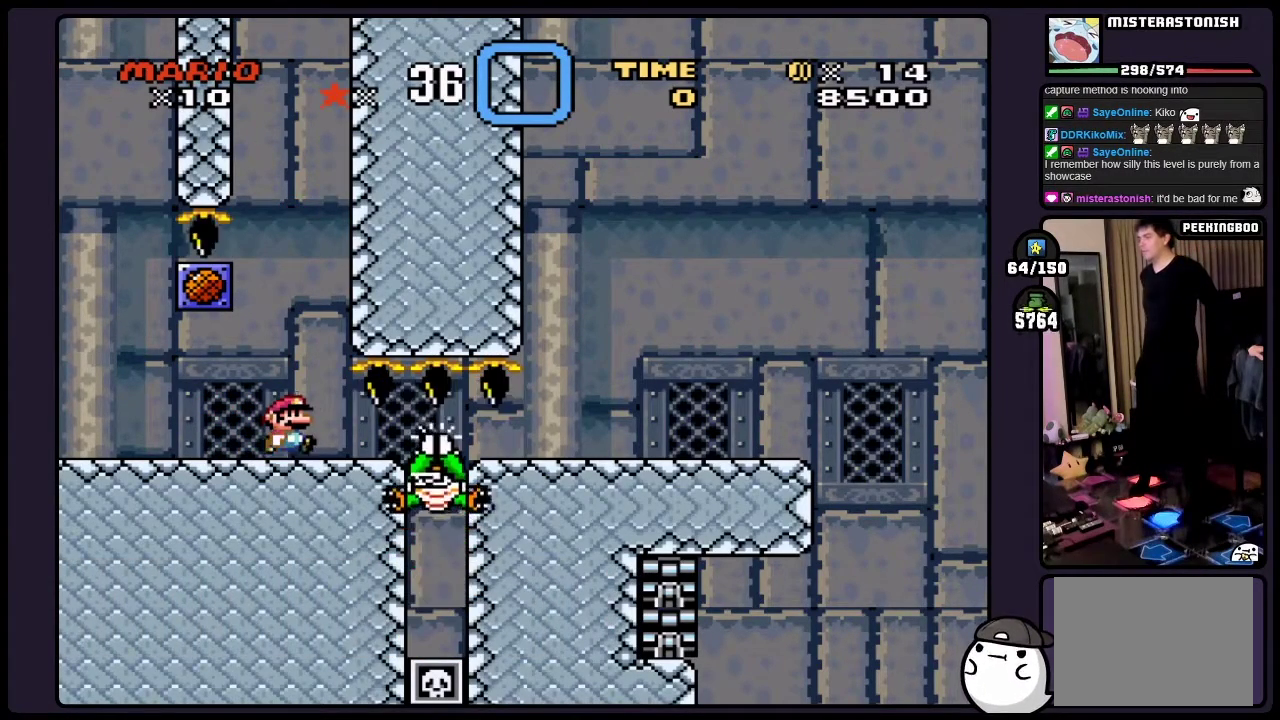
{"buttons": ["B", "Y"], "events": []}
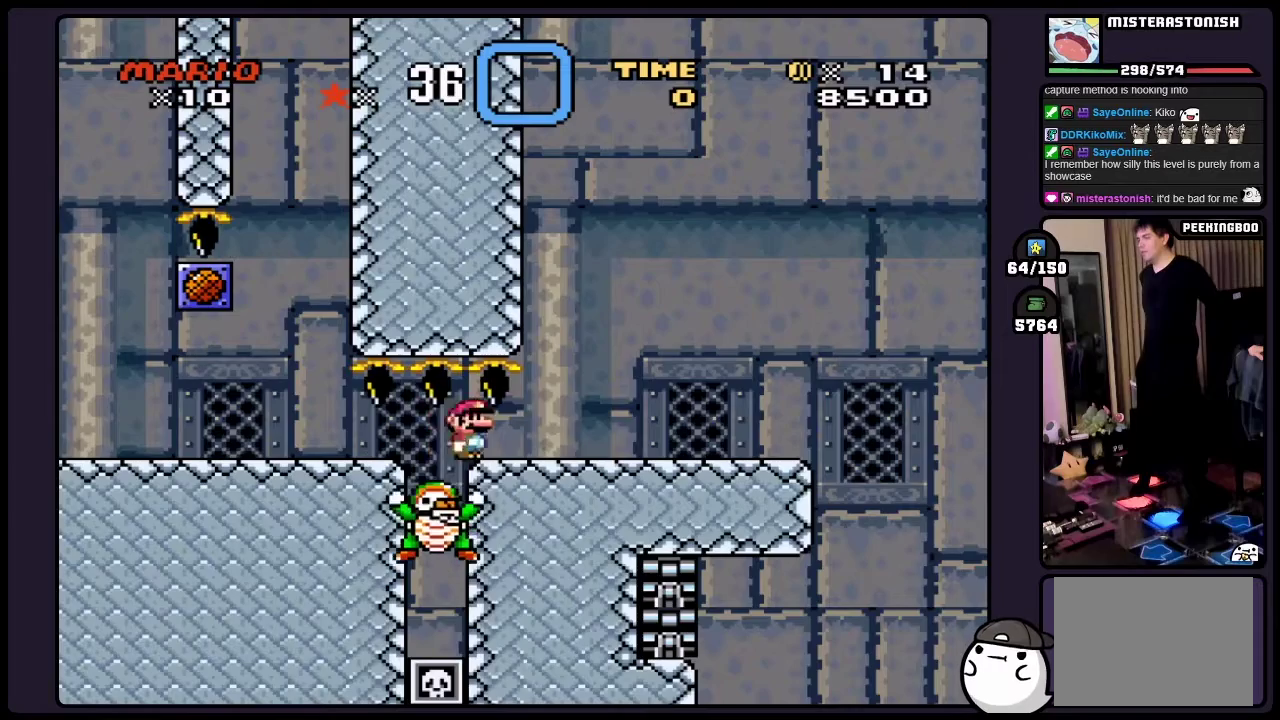
{"buttons": ["B", "Y"], "events": []}
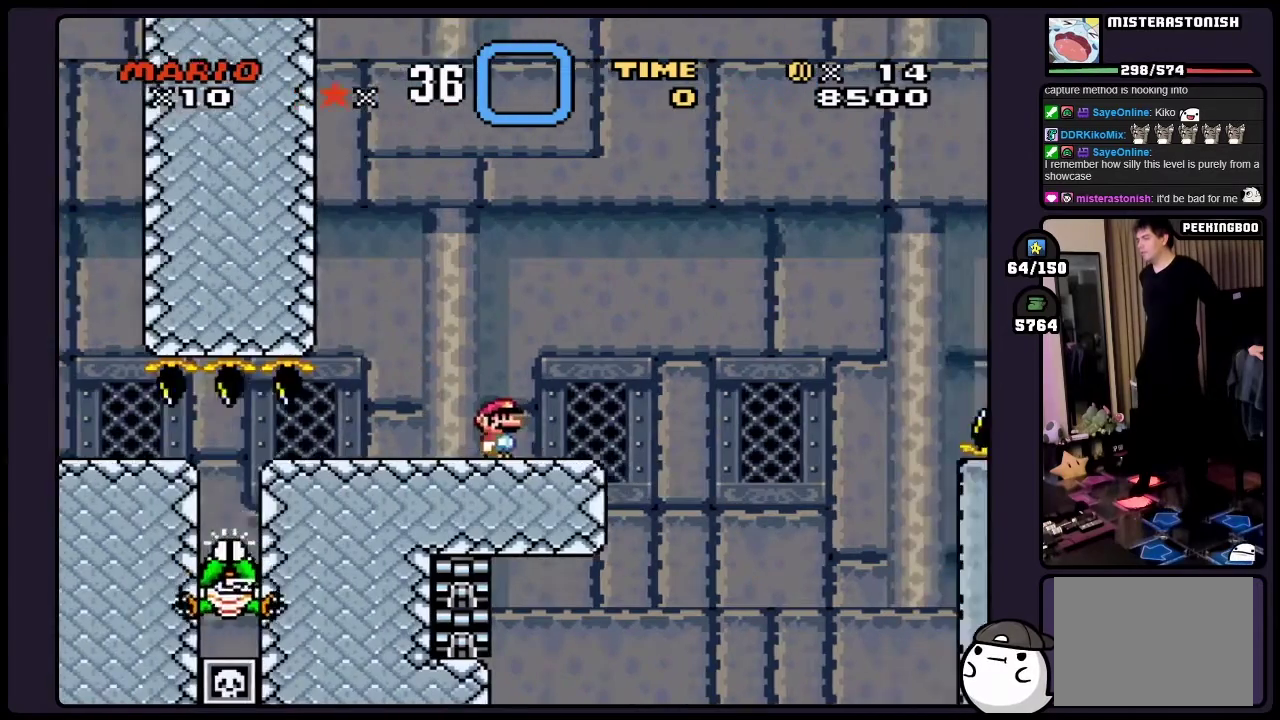
{"buttons": ["B", "Y"], "events": []}
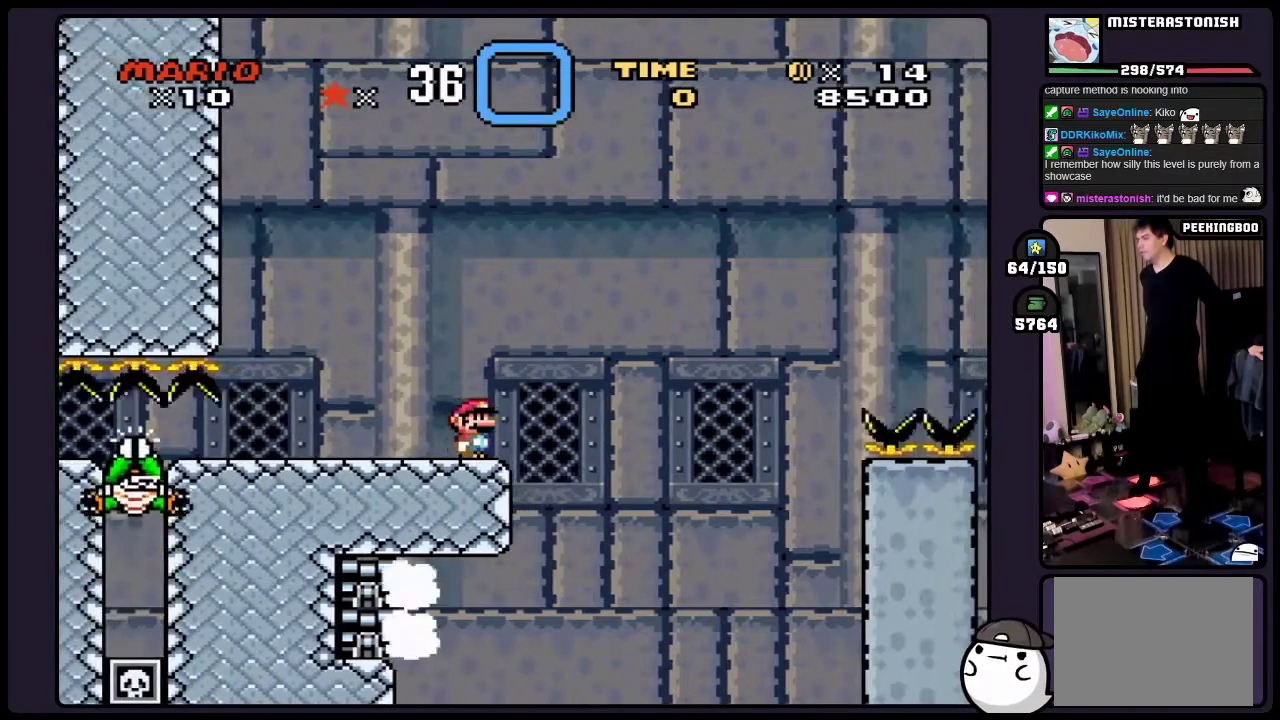
{"buttons": ["Y"], "events": [[183, "B", "up"]]}
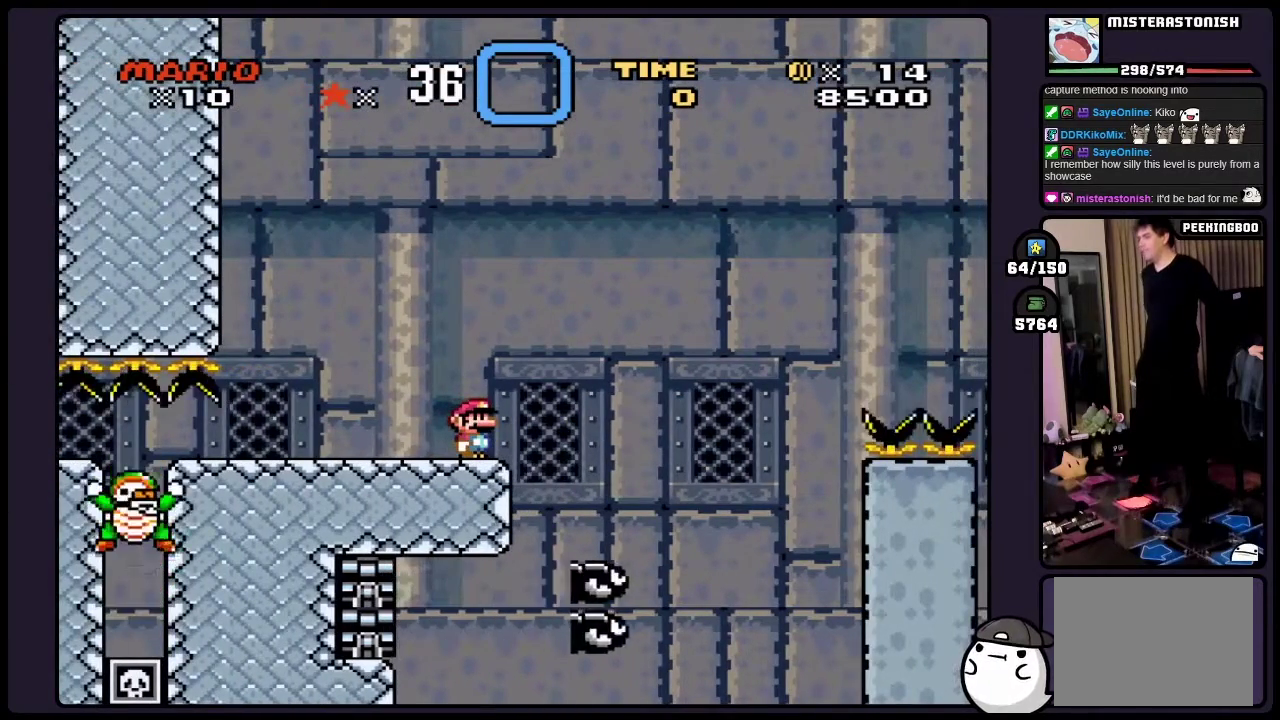
{"buttons": ["Y"], "events": []}
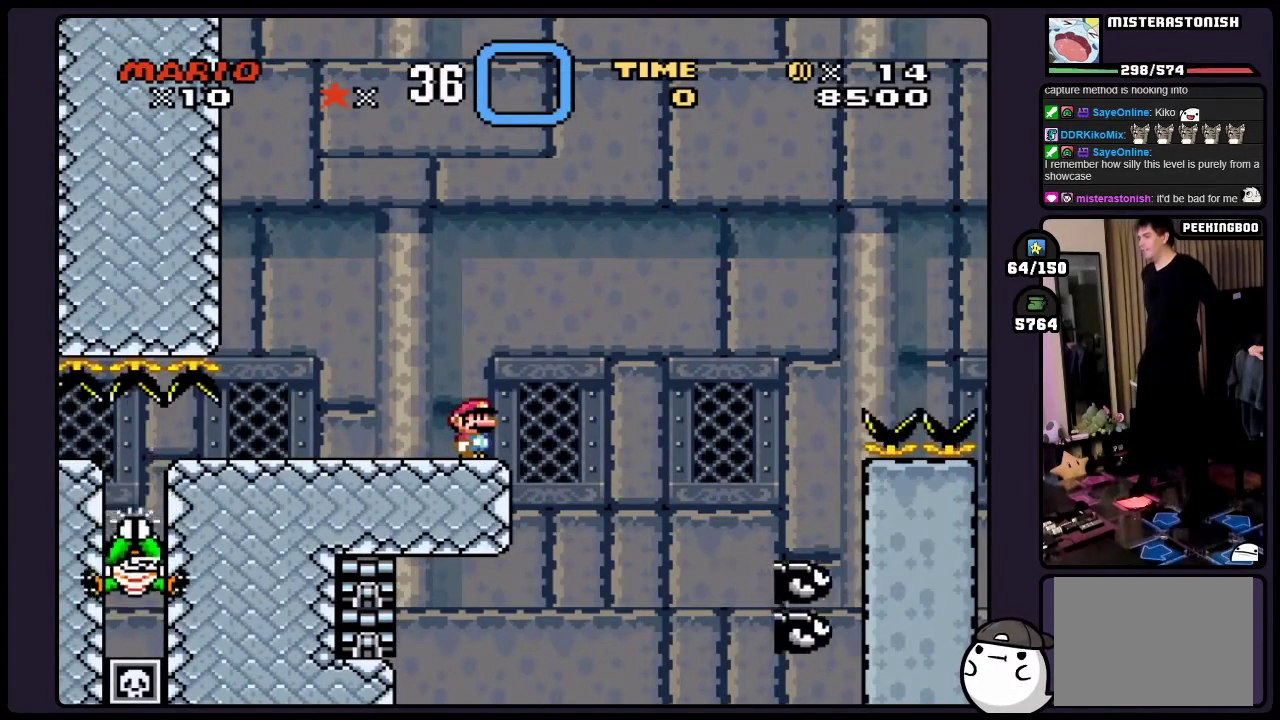
{"buttons": ["Y"], "events": []}
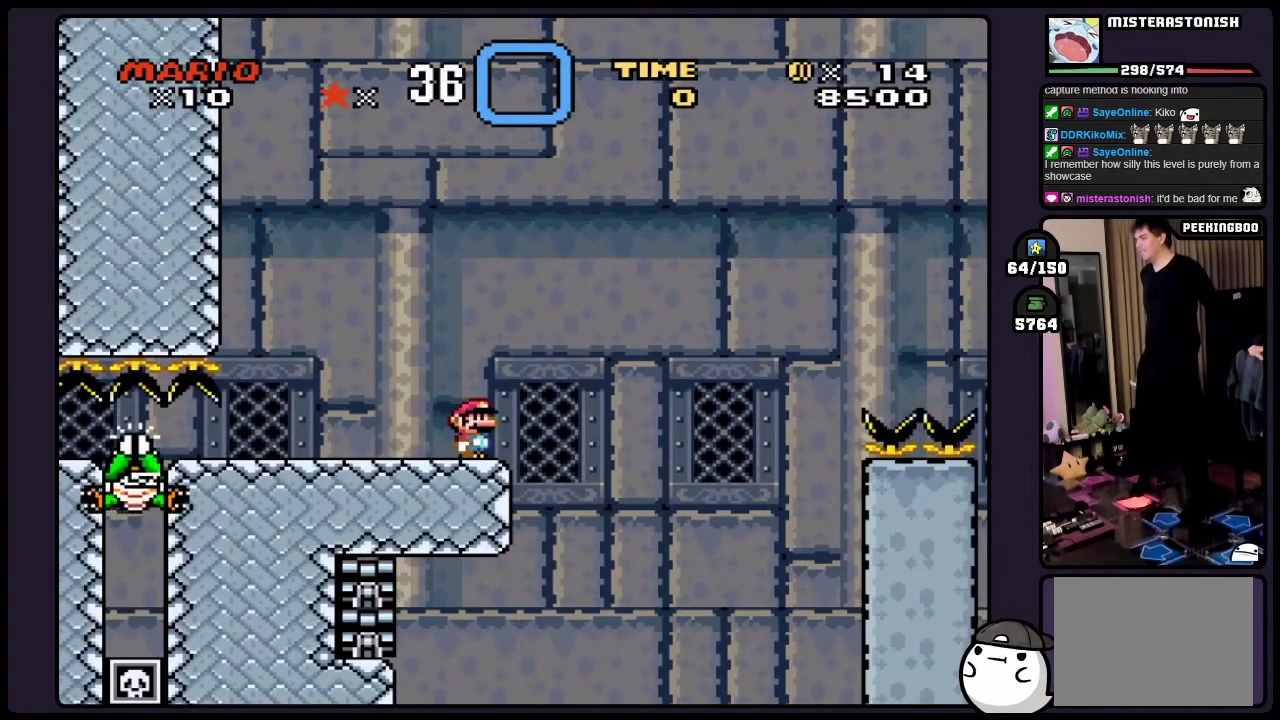
{"buttons": ["Y"], "events": []}
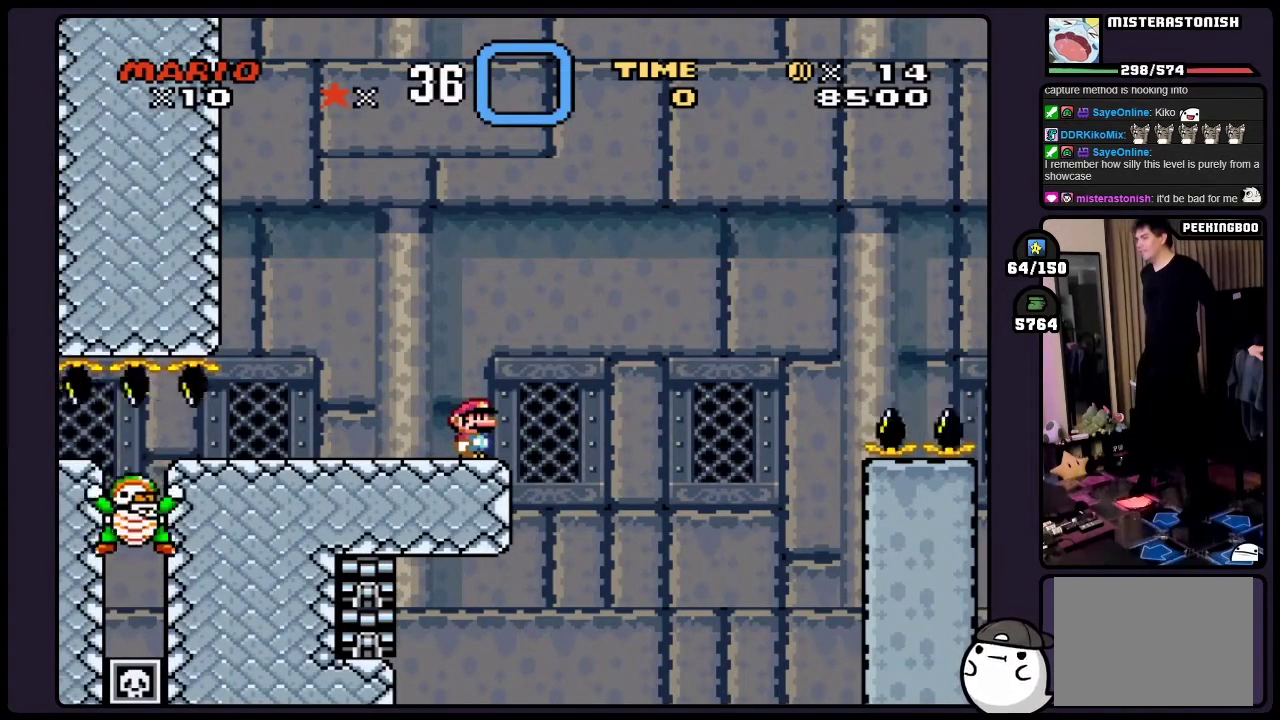
{"buttons": ["Y"], "events": []}
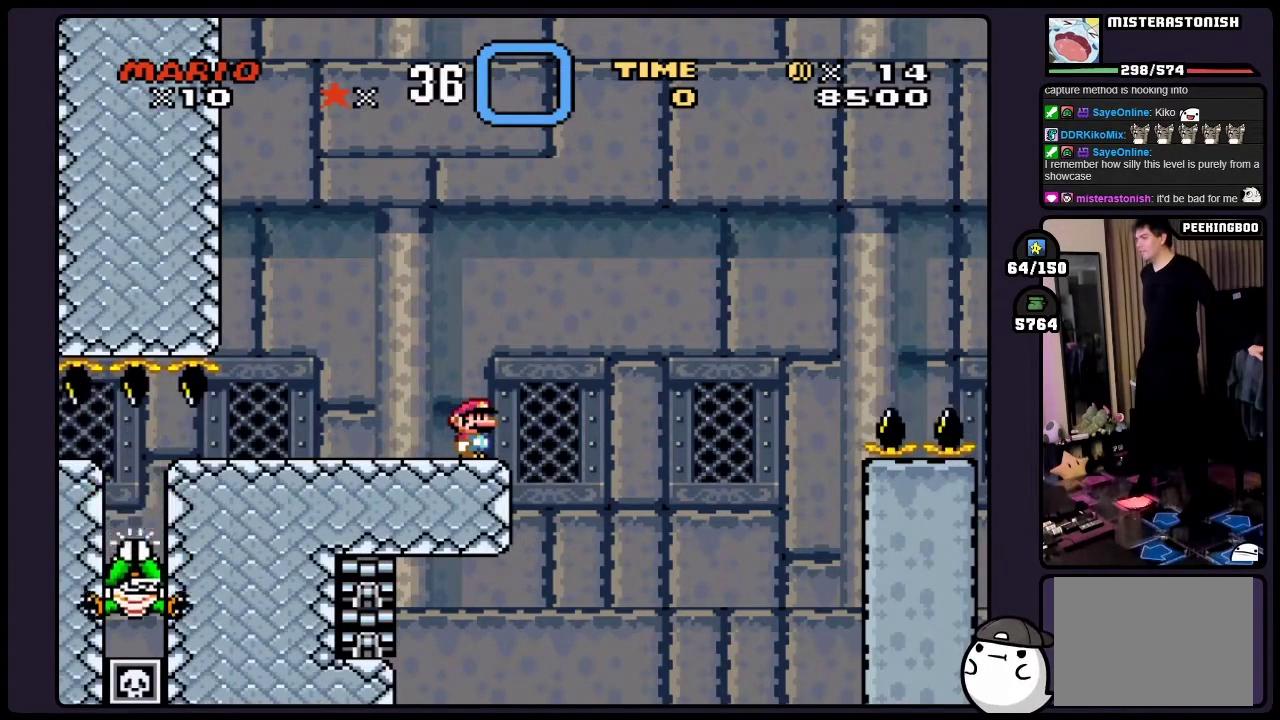
{"buttons": ["Y"], "events": []}
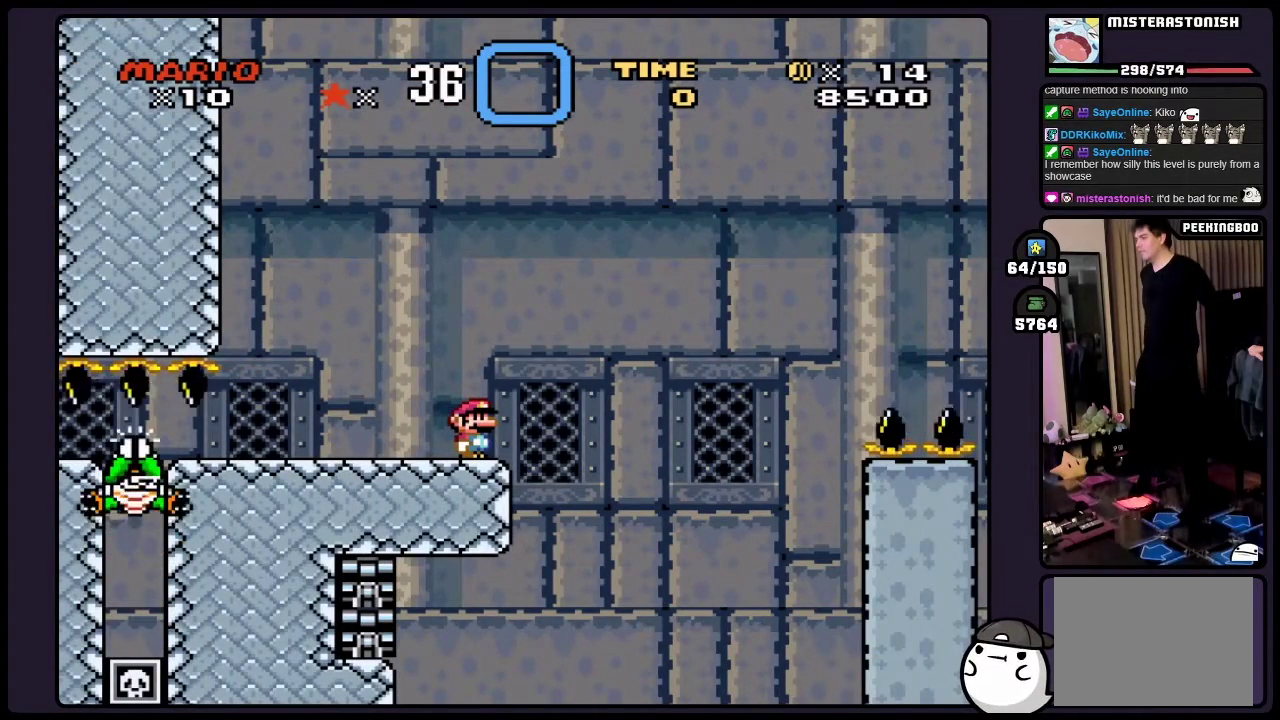
{"buttons": ["B", "Y"], "events": [[450, "B", "down"]]}
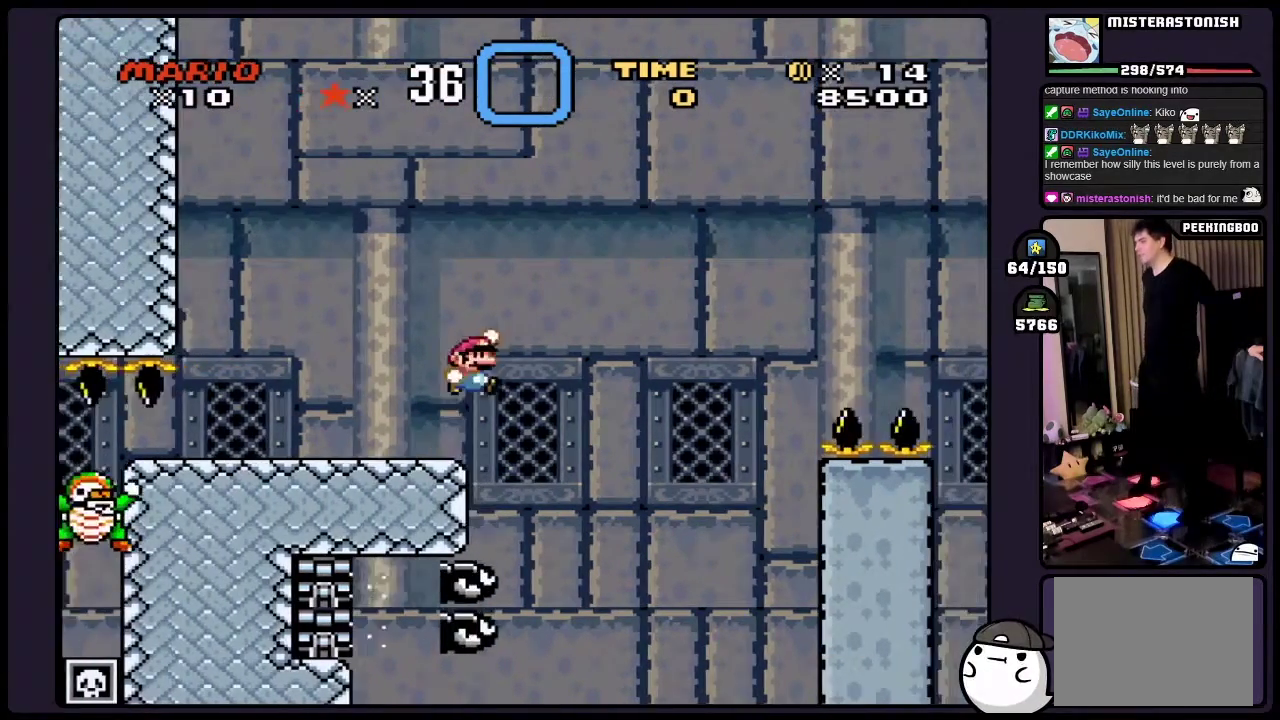
{"buttons": ["Y"], "events": [[200, "B", "up"]]}
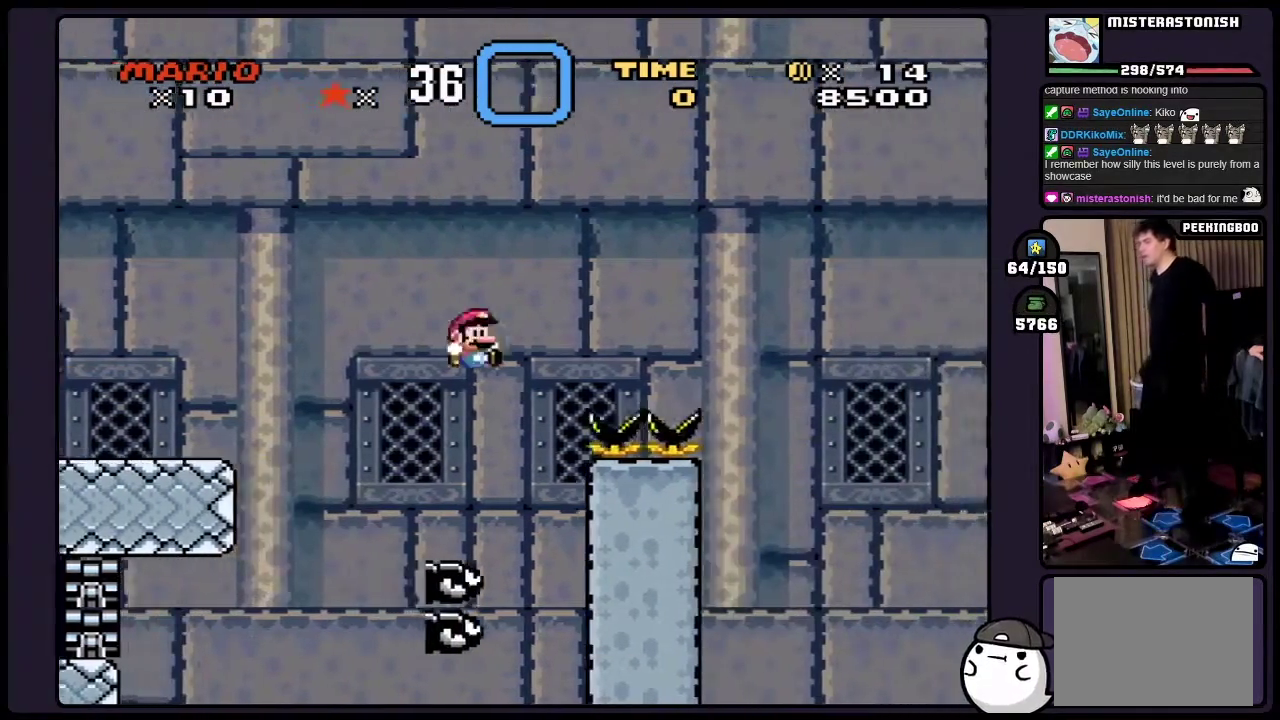
{"buttons": ["B", "Y"], "events": [[250, "B", "down"]]}
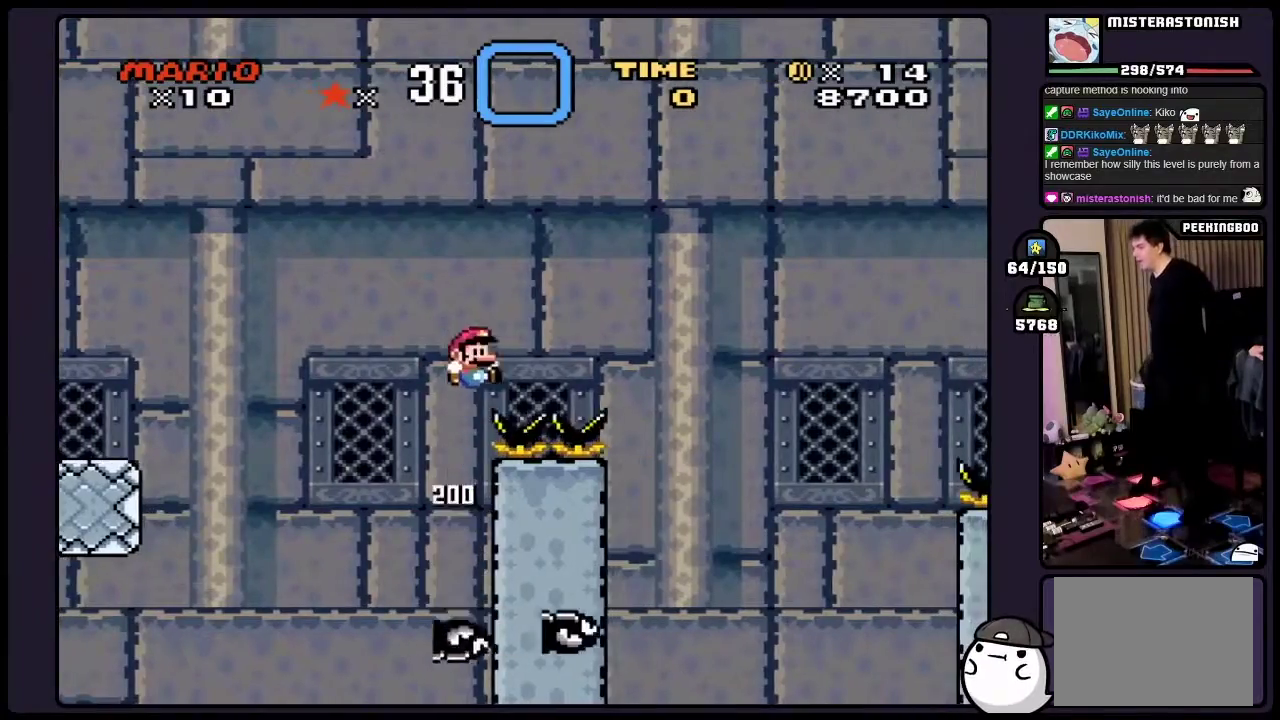
{"buttons": ["B", "Y"], "events": []}
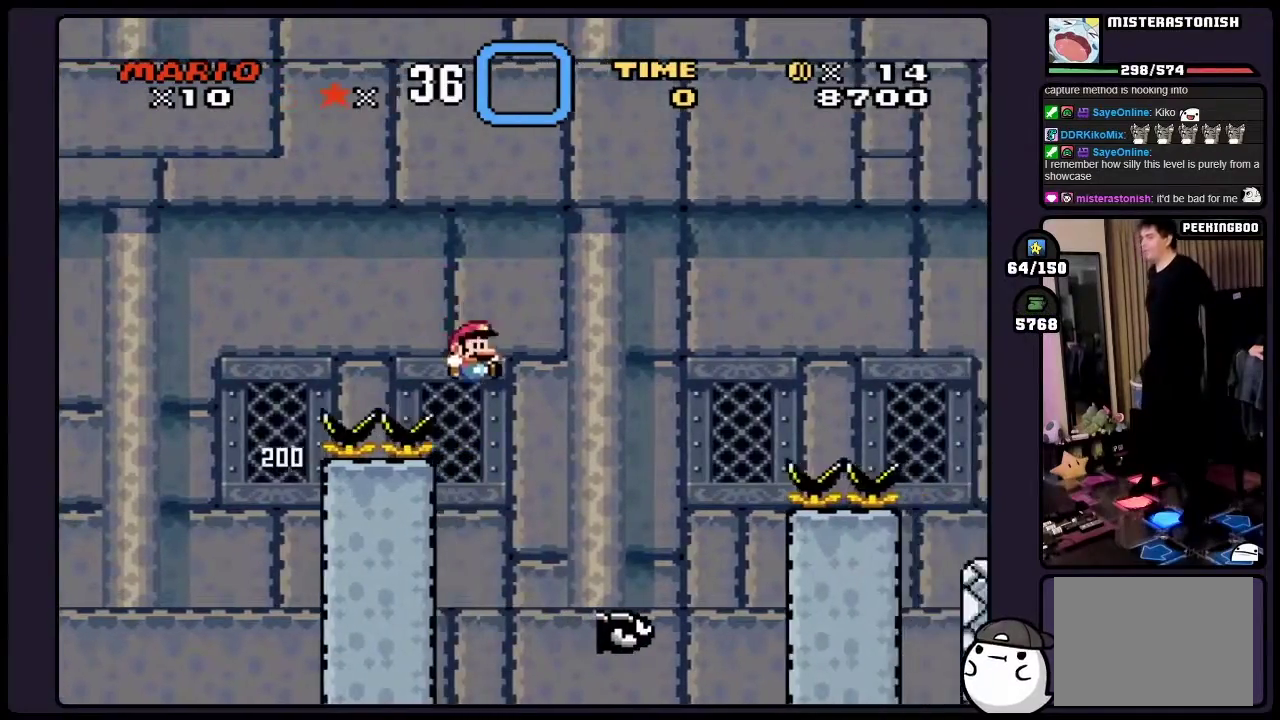
{"buttons": ["Y"], "events": [[383, "B", "up"]]}
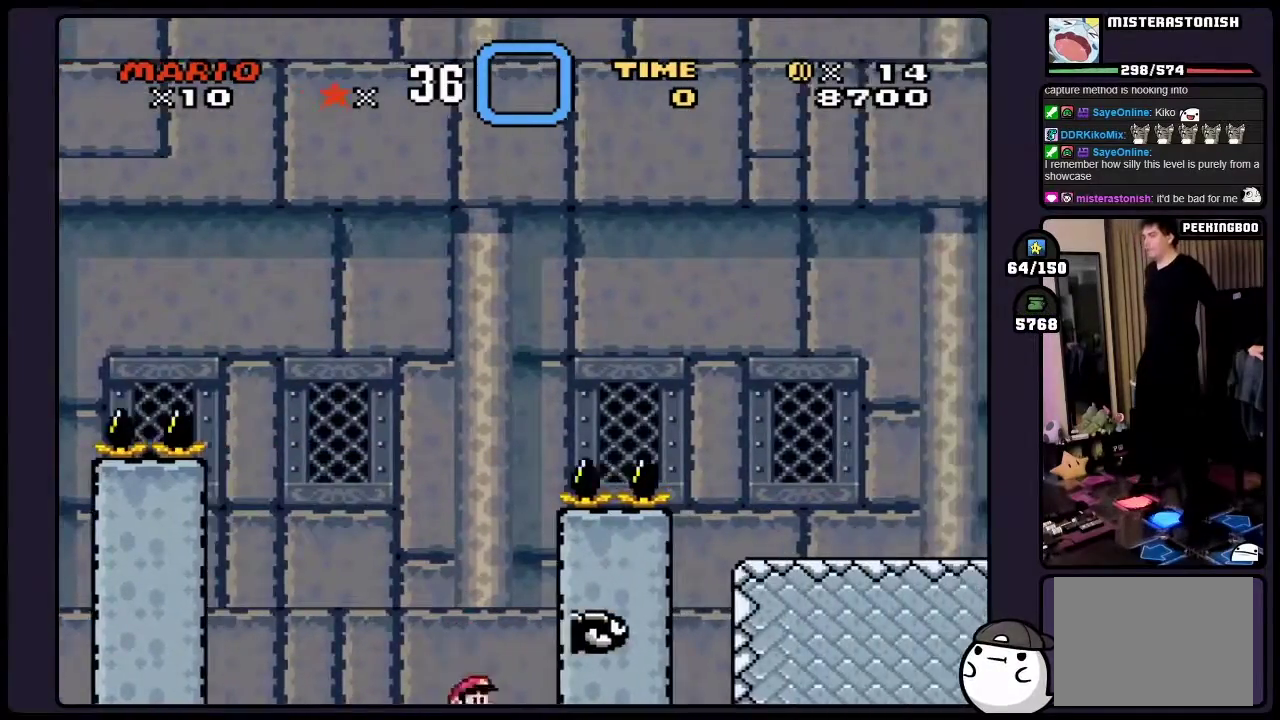
{"buttons": ["Y"], "events": [[100, "B", "down"], [400, "B", "up"]]}
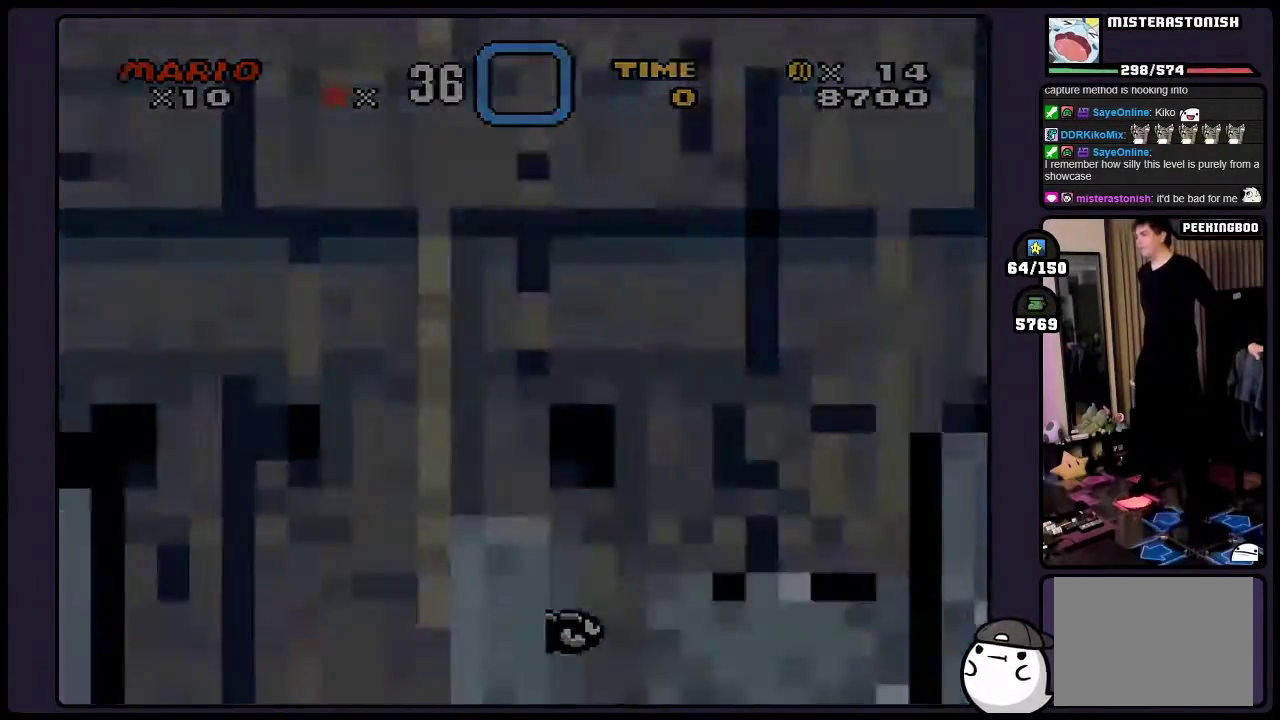
{"buttons": ["Y"], "events": []}
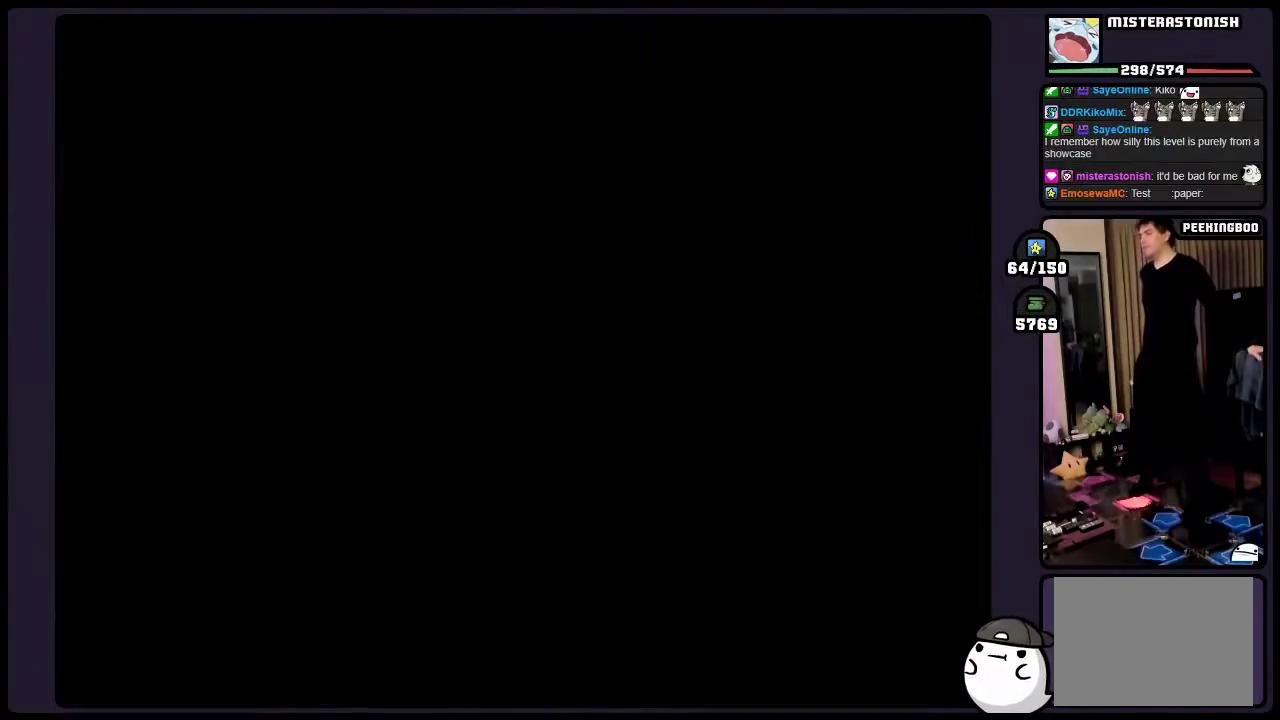
{"buttons": ["Y"], "events": []}
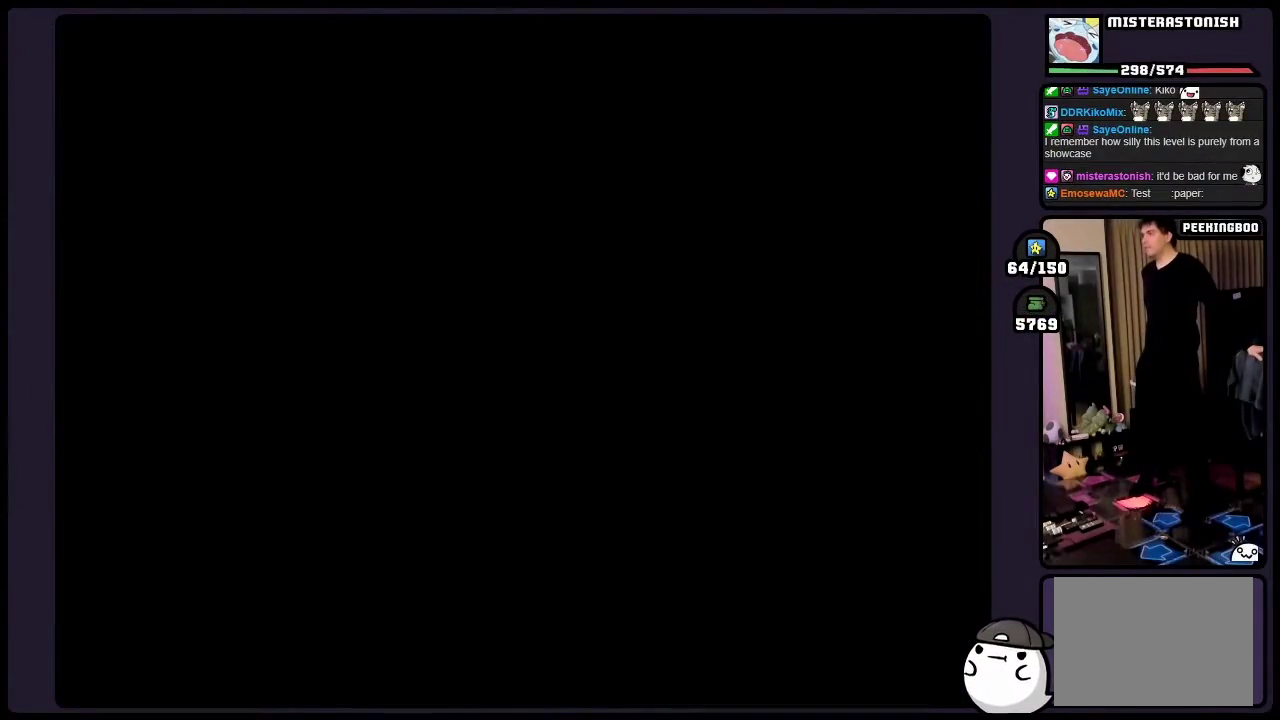
{"buttons": ["B", "Y"], "events": [[417, "B", "down"]]}
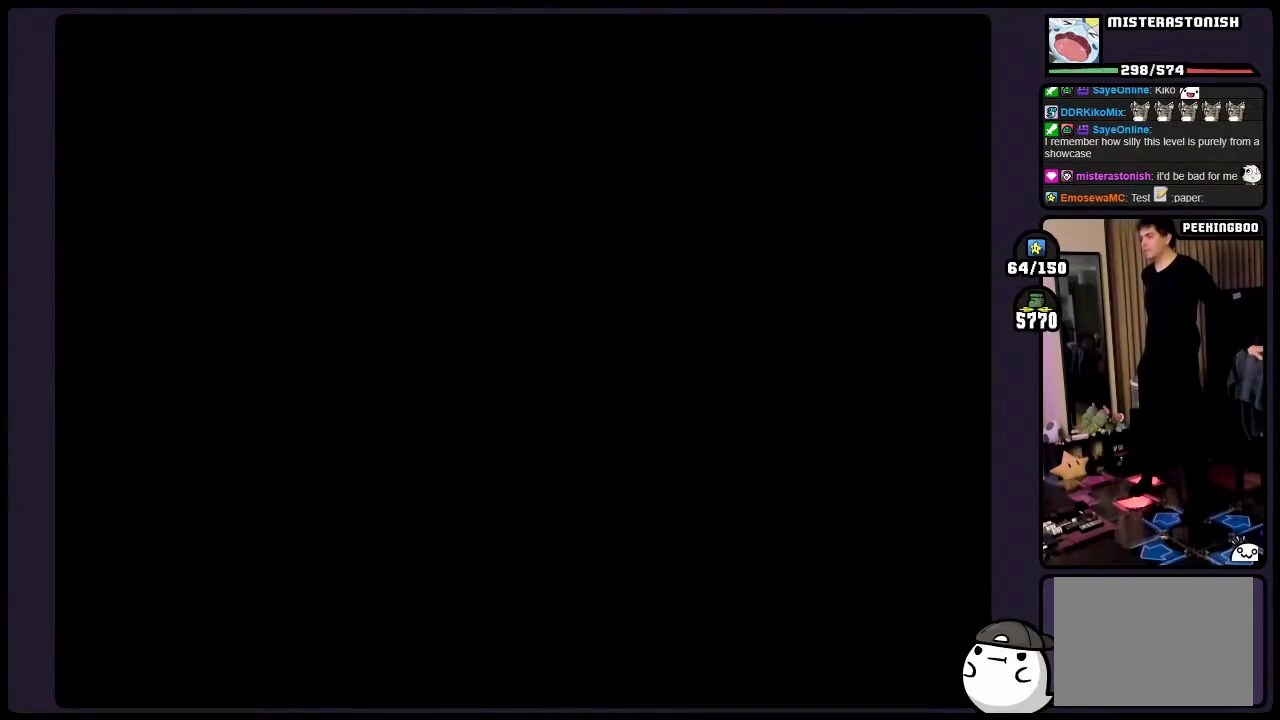
{"buttons": ["B", "Y"], "events": []}
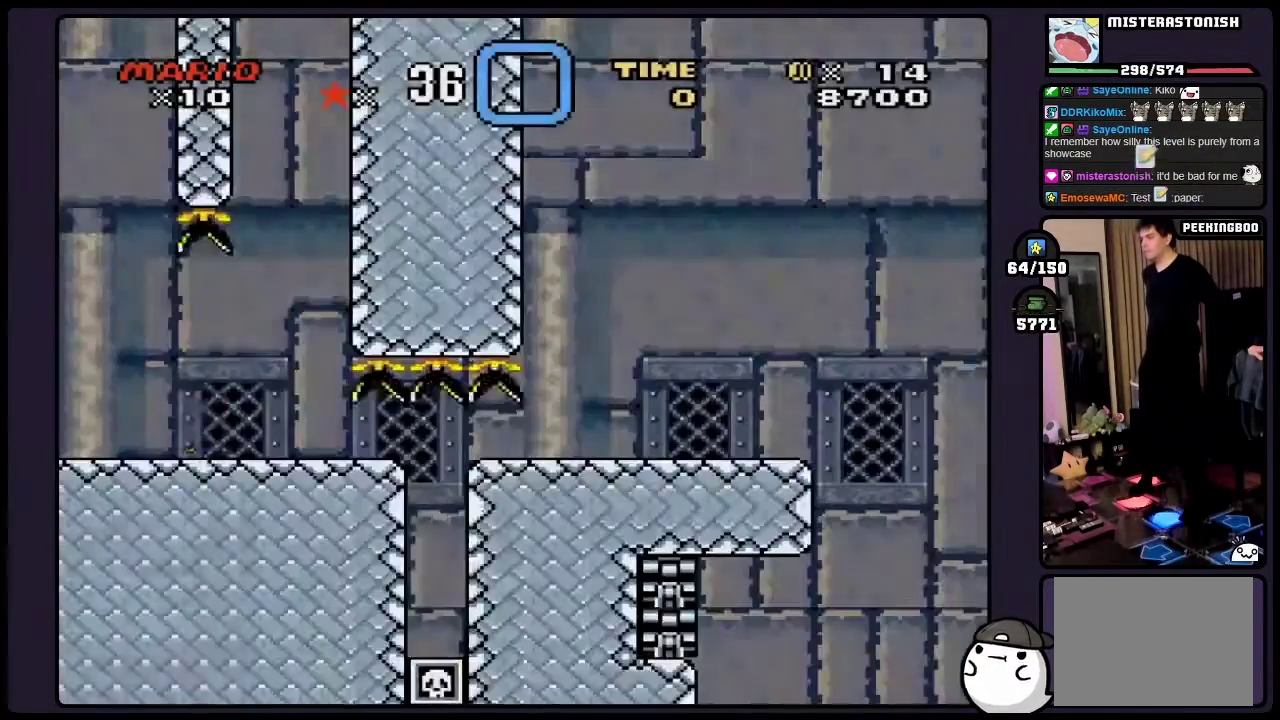
{"buttons": ["B", "Y"], "events": []}